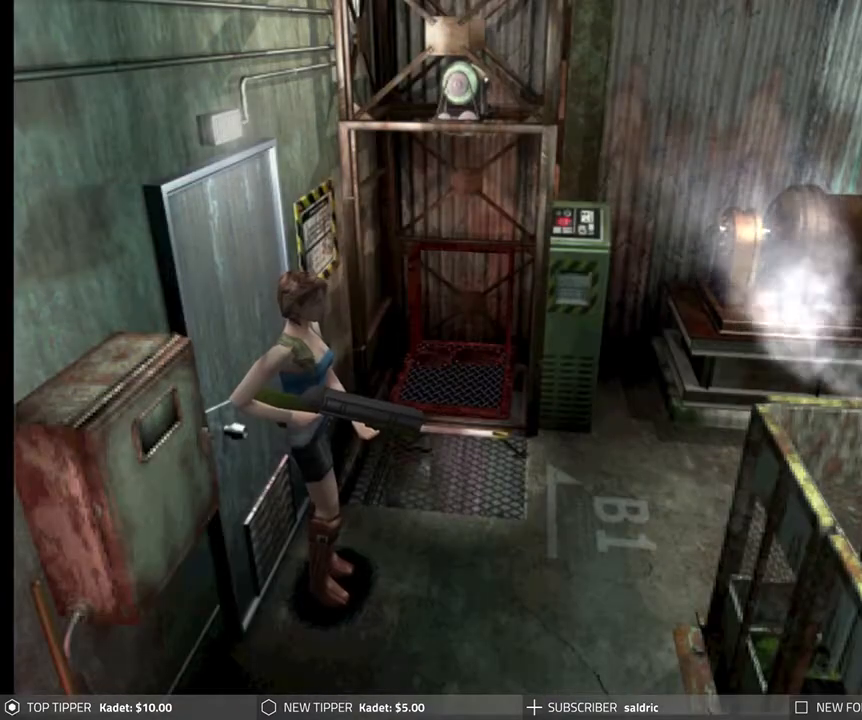
Gameplay with a controller (PlayStation layout); each line is a JSON object with the inputs held at the frame after it. "events" lists button and stick changes between this image and that frame as [ms after this image, input, new state], when the widget could be followed in between. Not read: right_stick.
{"buttons": ["DPAD_RIGHT"], "left_stick": "center", "events": [[317, "DPAD_RIGHT", "down"]]}
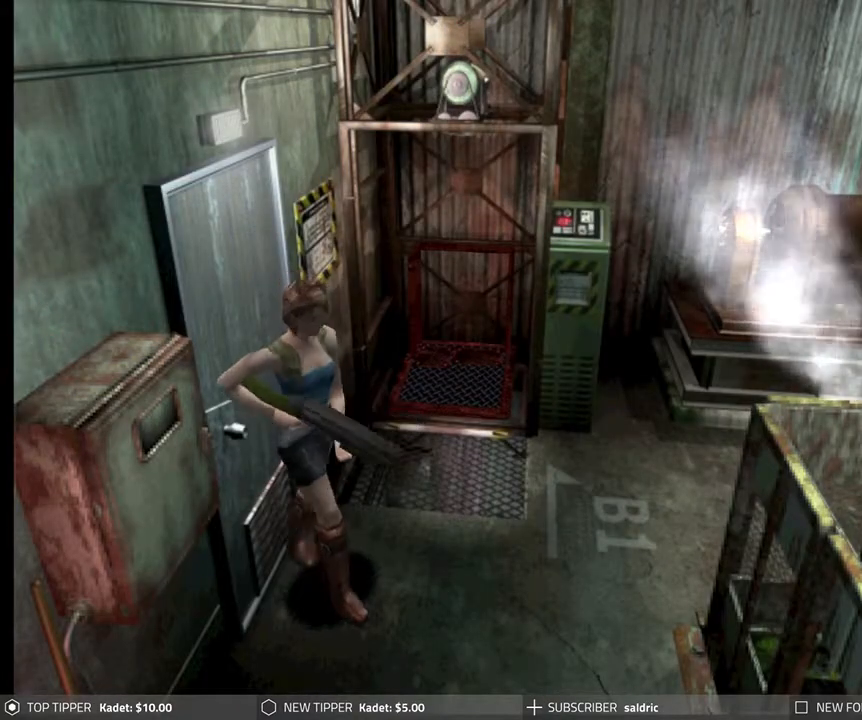
{"buttons": ["DPAD_DOWN", "DPAD_RIGHT"], "left_stick": "center", "events": [[333, "DPAD_DOWN", "down"]]}
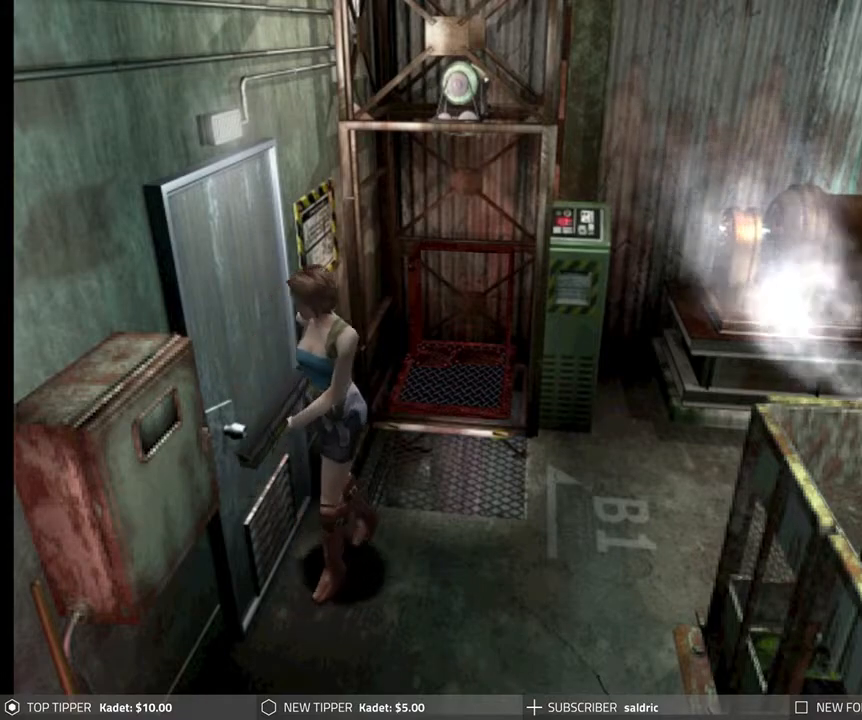
{"buttons": ["DPAD_DOWN"], "left_stick": "center", "events": [[17, "DPAD_RIGHT", "up"]]}
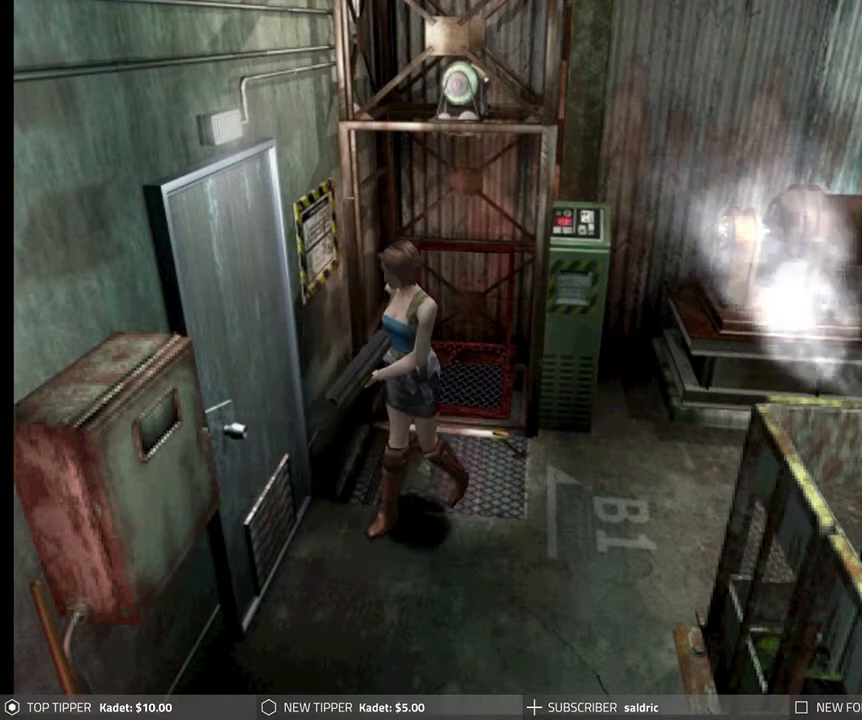
{"buttons": ["DPAD_DOWN"], "left_stick": "center", "events": [[17, "DPAD_LEFT", "down"], [283, "DPAD_LEFT", "up"]]}
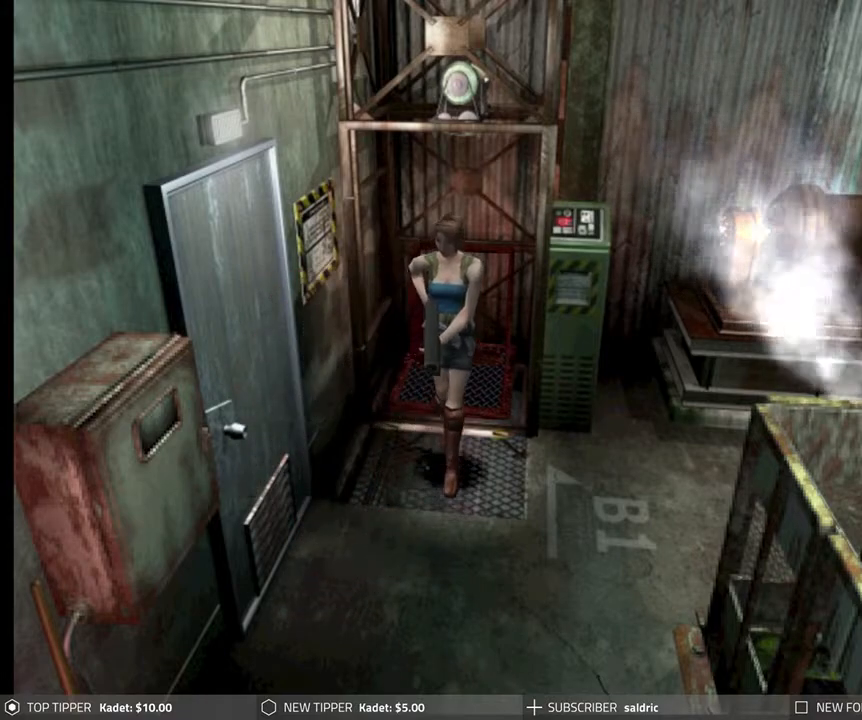
{"buttons": ["DPAD_DOWN"], "left_stick": "center", "events": [[167, "CROSS", "down"], [300, "CROSS", "up"], [383, "CROSS", "down"], [500, "CROSS", "up"]]}
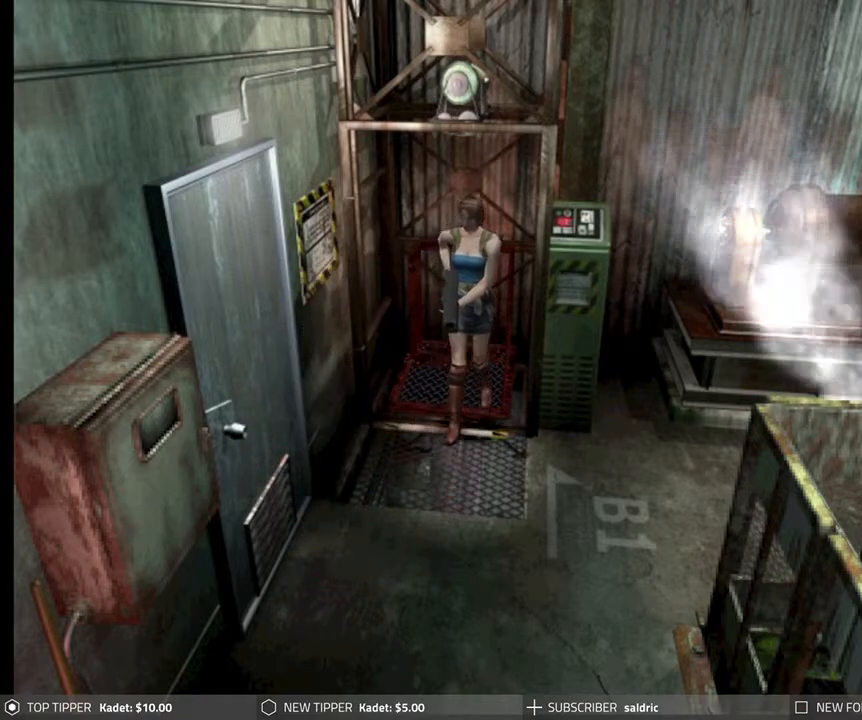
{"buttons": ["CROSS", "DPAD_DOWN"], "left_stick": "center", "events": [[50, "CROSS", "down"], [183, "CROSS", "up"], [233, "CROSS", "down"], [367, "CROSS", "up"], [417, "CROSS", "down"]]}
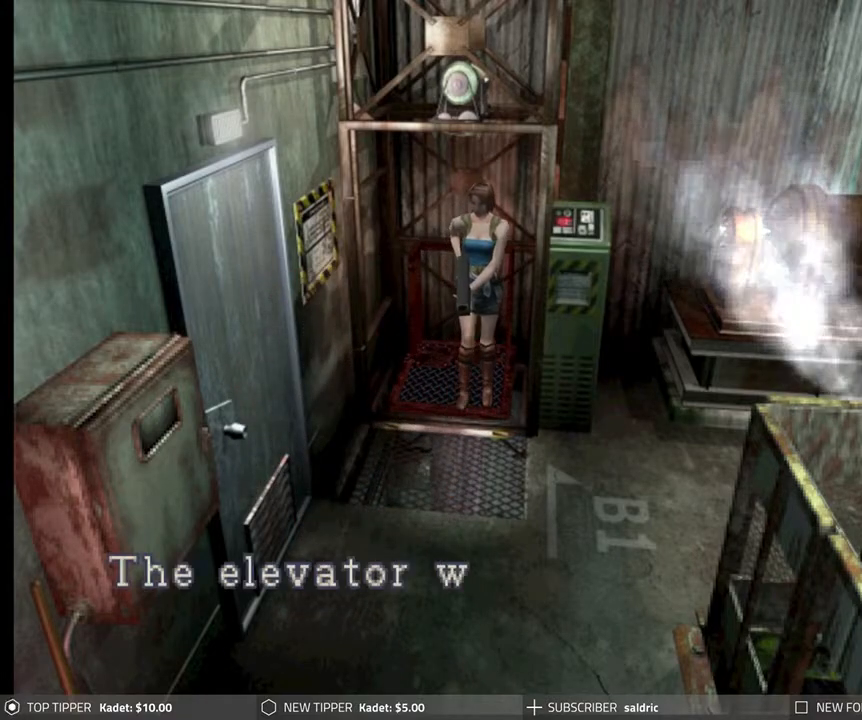
{"buttons": ["DPAD_LEFT"], "left_stick": "center", "events": [[33, "CROSS", "up"], [33, "DPAD_LEFT", "down"], [100, "DPAD_DOWN", "up"], [117, "CROSS", "down"], [367, "CROSS", "up"]]}
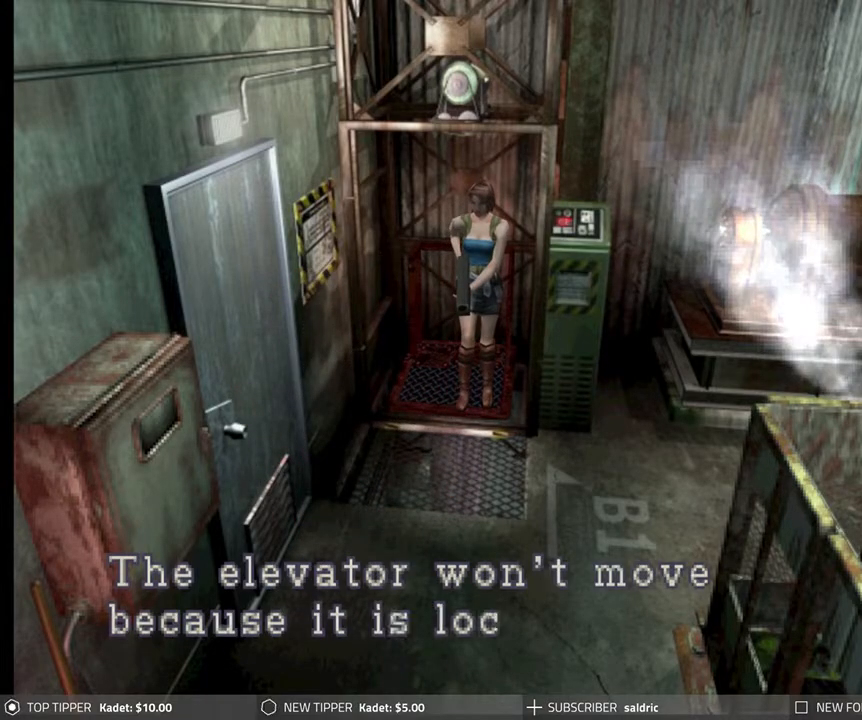
{"buttons": ["CROSS"], "left_stick": "center", "events": [[50, "CROSS", "down"], [283, "CROSS", "up"], [383, "CROSS", "down"], [500, "DPAD_LEFT", "up"]]}
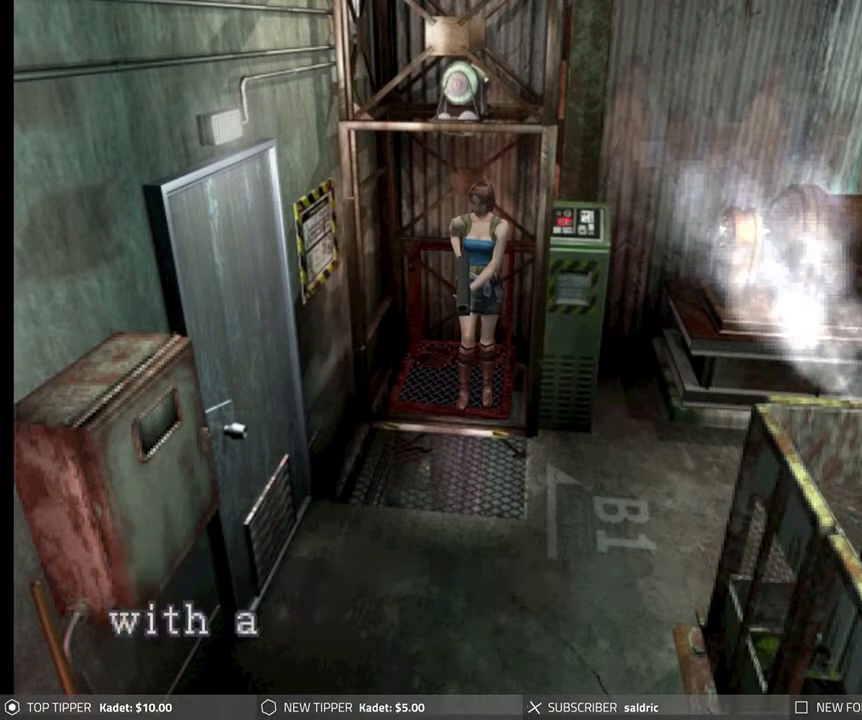
{"buttons": [], "left_stick": "center", "events": [[33, "CROSS", "up"], [183, "CROSS", "down"], [433, "CROSS", "up"]]}
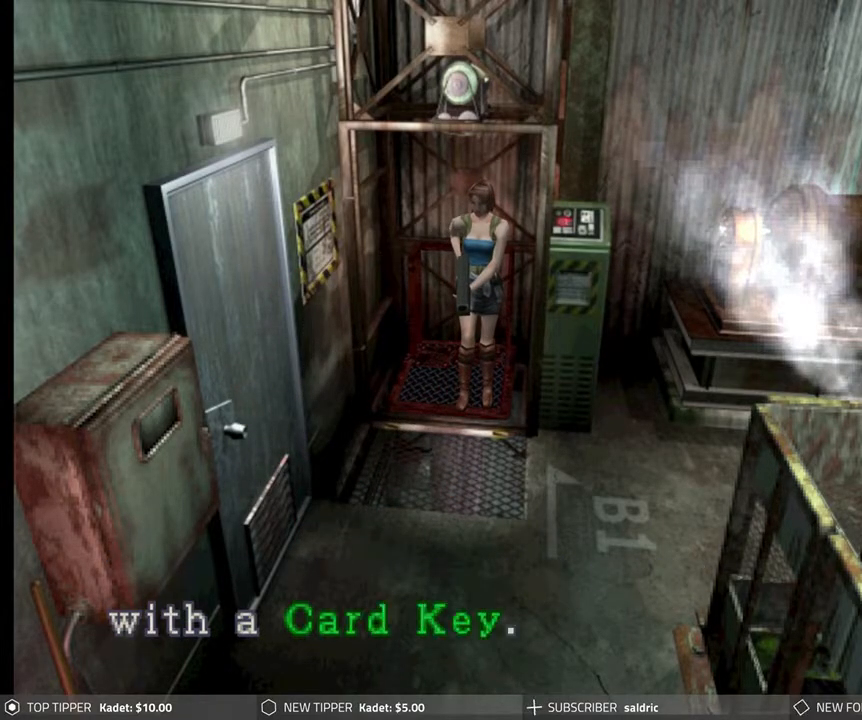
{"buttons": [], "left_stick": "center", "events": [[50, "CROSS", "down"], [150, "DPAD_DOWN", "down"], [183, "CROSS", "up"], [450, "DPAD_DOWN", "up"]]}
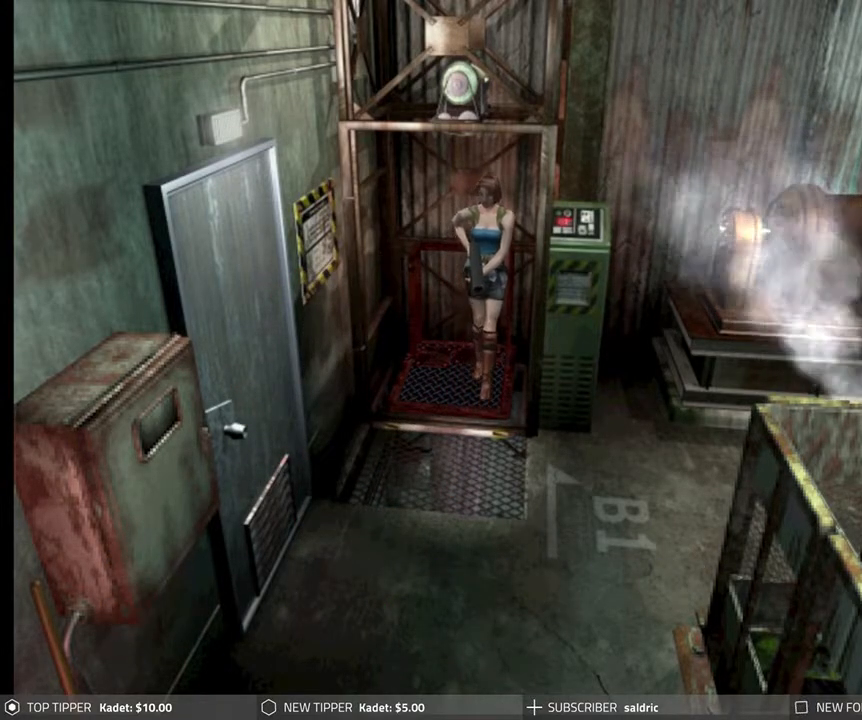
{"buttons": ["DPAD_RIGHT"], "left_stick": "center", "events": [[150, "DPAD_RIGHT", "down"]]}
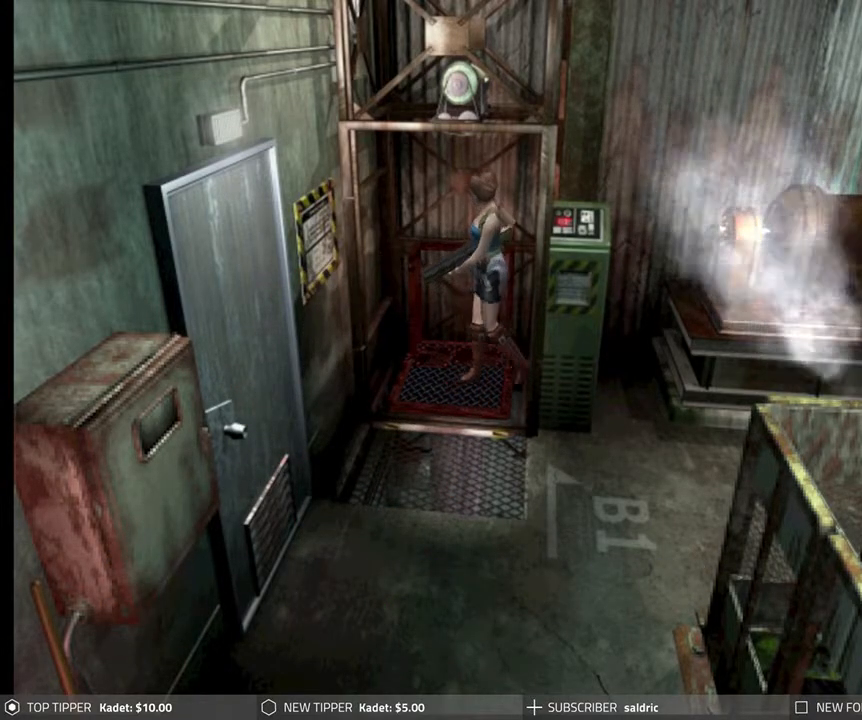
{"buttons": ["DPAD_DOWN", "DPAD_RIGHT"], "left_stick": "center", "events": [[217, "DPAD_DOWN", "down"]]}
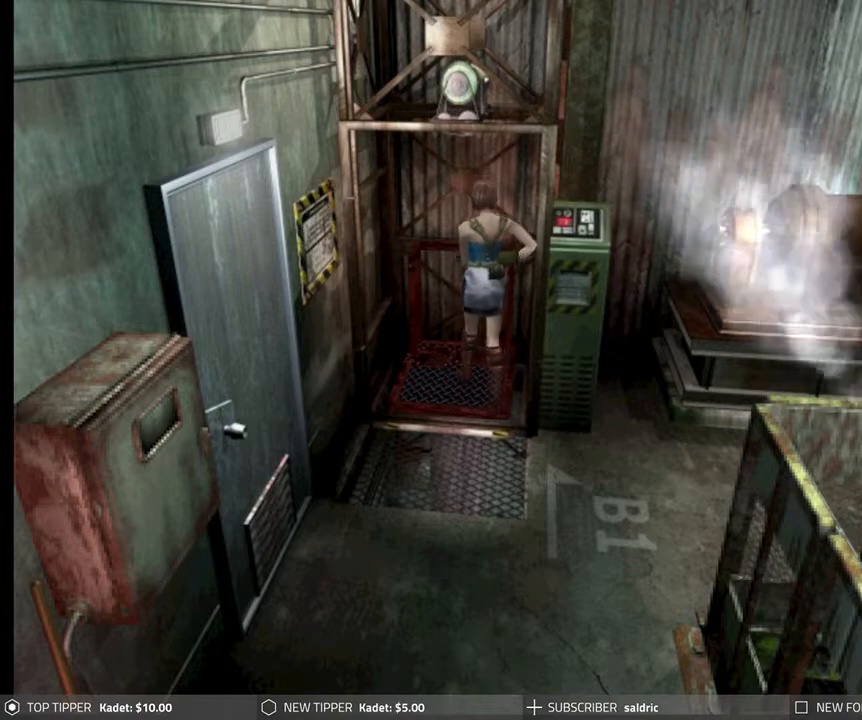
{"buttons": ["DPAD_DOWN", "DPAD_LEFT"], "left_stick": "center", "events": [[250, "DPAD_RIGHT", "up"], [483, "DPAD_LEFT", "down"]]}
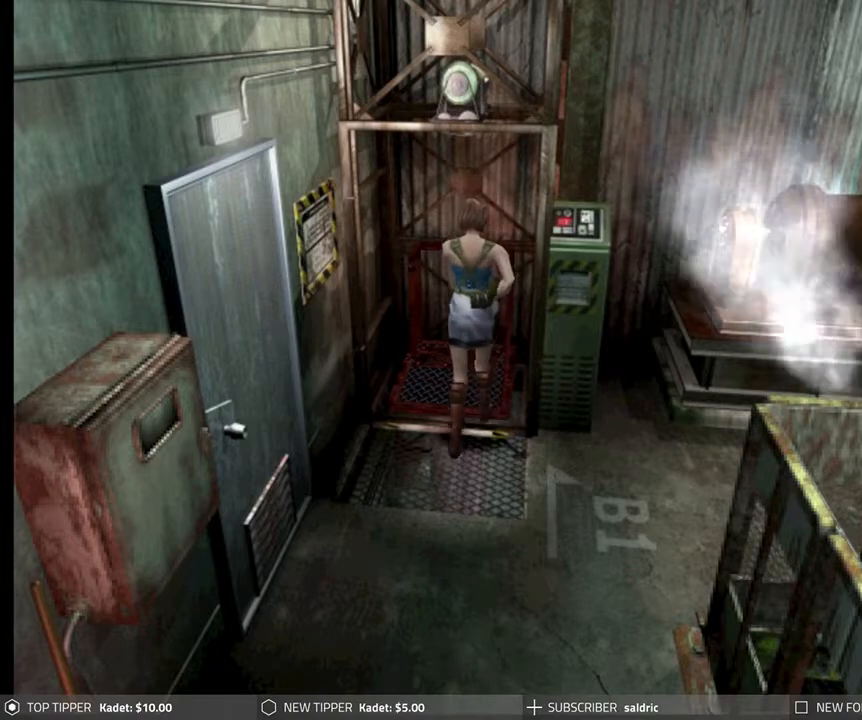
{"buttons": ["DPAD_DOWN", "DPAD_LEFT"], "left_stick": "center", "events": [[350, "DPAD_LEFT", "up"], [500, "DPAD_LEFT", "down"]]}
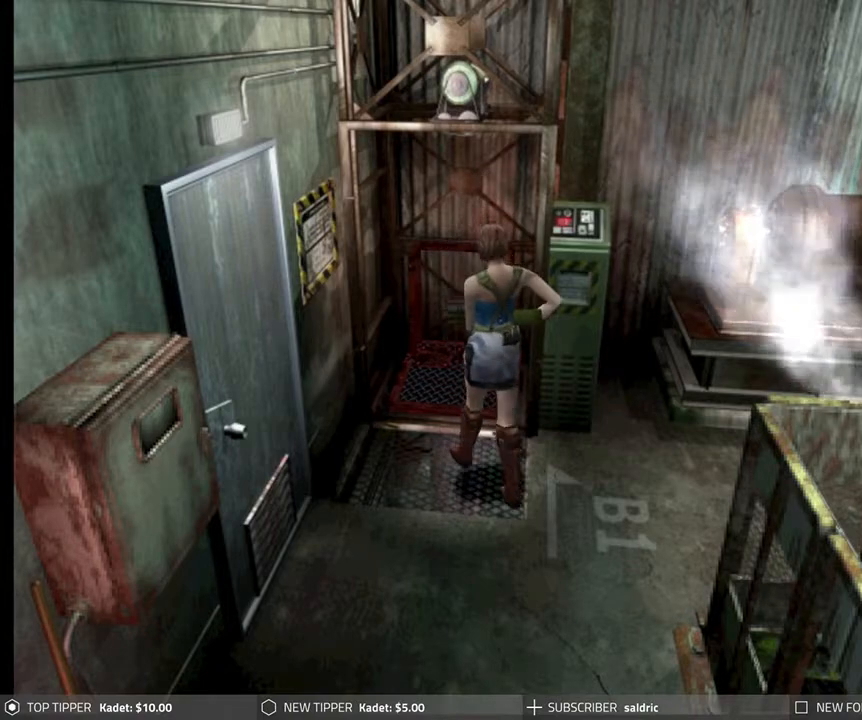
{"buttons": ["DPAD_DOWN", "DPAD_RIGHT"], "left_stick": "center", "events": [[267, "DPAD_DOWN", "up"], [317, "DPAD_LEFT", "up"], [367, "DPAD_RIGHT", "down"], [433, "DPAD_DOWN", "down"]]}
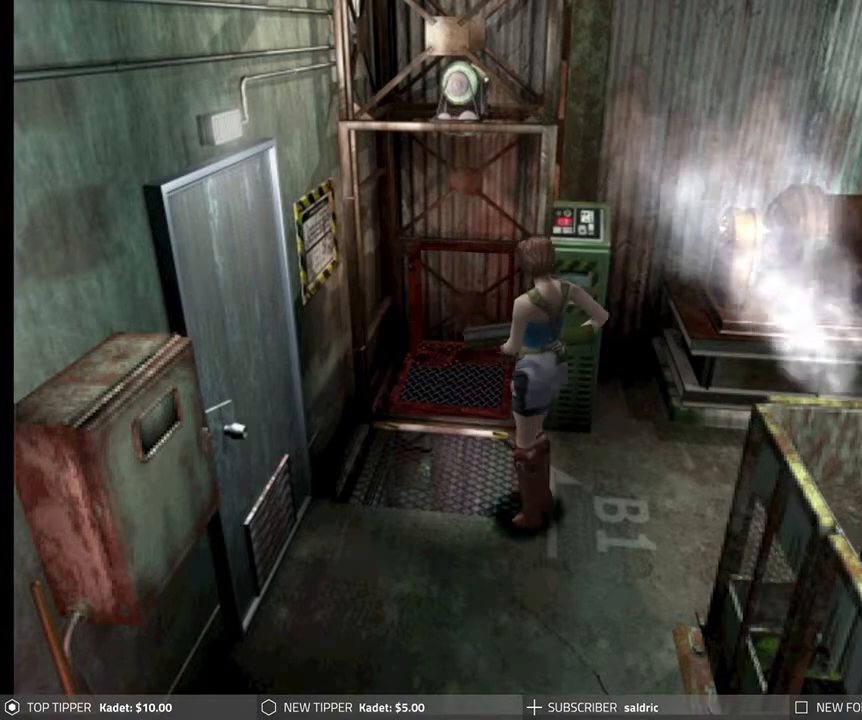
{"buttons": ["DPAD_RIGHT"], "left_stick": "center", "events": [[83, "DPAD_DOWN", "up"], [200, "DPAD_UP", "down"], [217, "DPAD_RIGHT", "up"], [333, "DPAD_RIGHT", "down"], [350, "DPAD_UP", "up"]]}
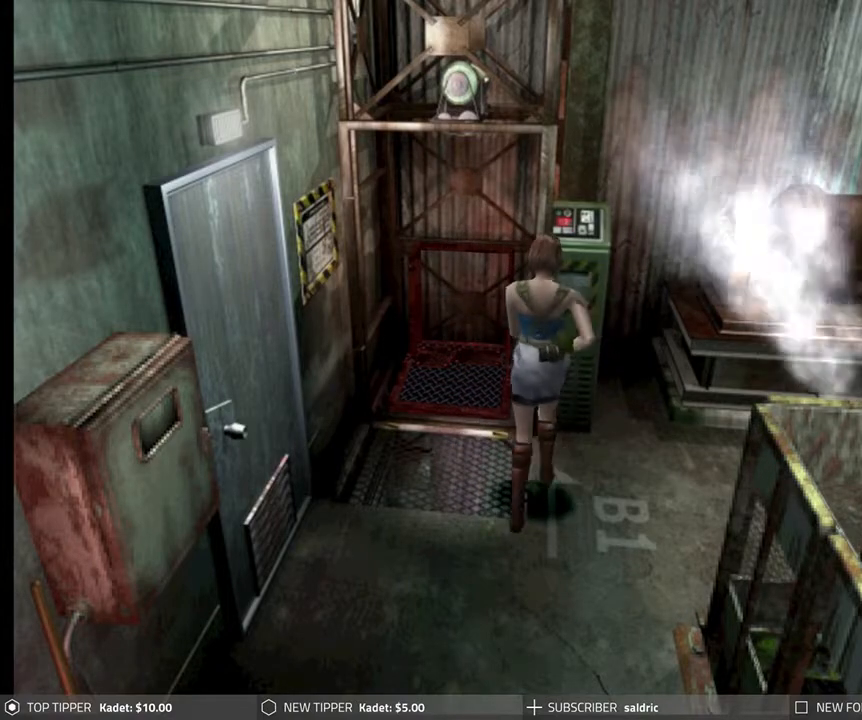
{"buttons": ["CROSS", "DPAD_UP", "DPAD_LEFT"], "left_stick": "center", "events": [[167, "DPAD_UP", "down"], [217, "DPAD_RIGHT", "up"], [317, "DPAD_LEFT", "down"], [400, "CROSS", "down"]]}
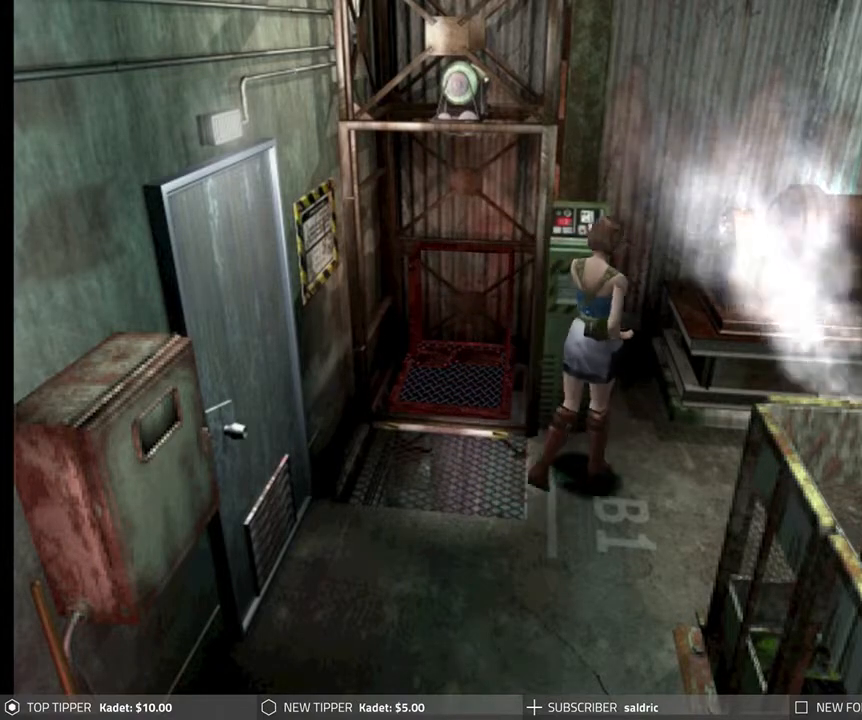
{"buttons": ["DPAD_LEFT"], "left_stick": "center", "events": [[100, "CROSS", "up"], [233, "CROSS", "down"], [433, "CROSS", "up"], [433, "DPAD_UP", "up"]]}
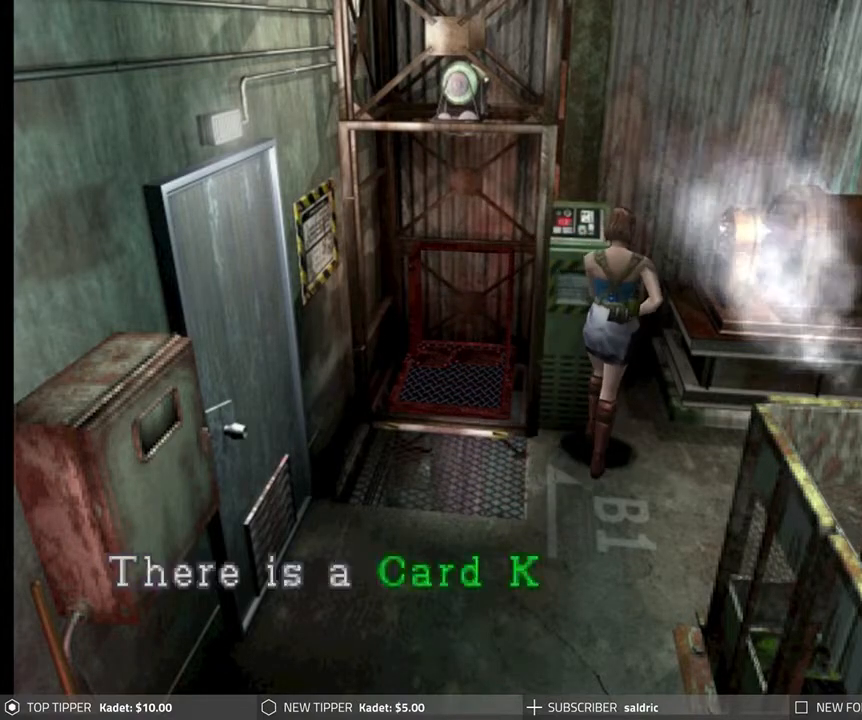
{"buttons": ["CROSS", "DPAD_LEFT"], "left_stick": "center", "events": [[50, "CROSS", "down"], [300, "CROSS", "up"], [400, "CROSS", "down"]]}
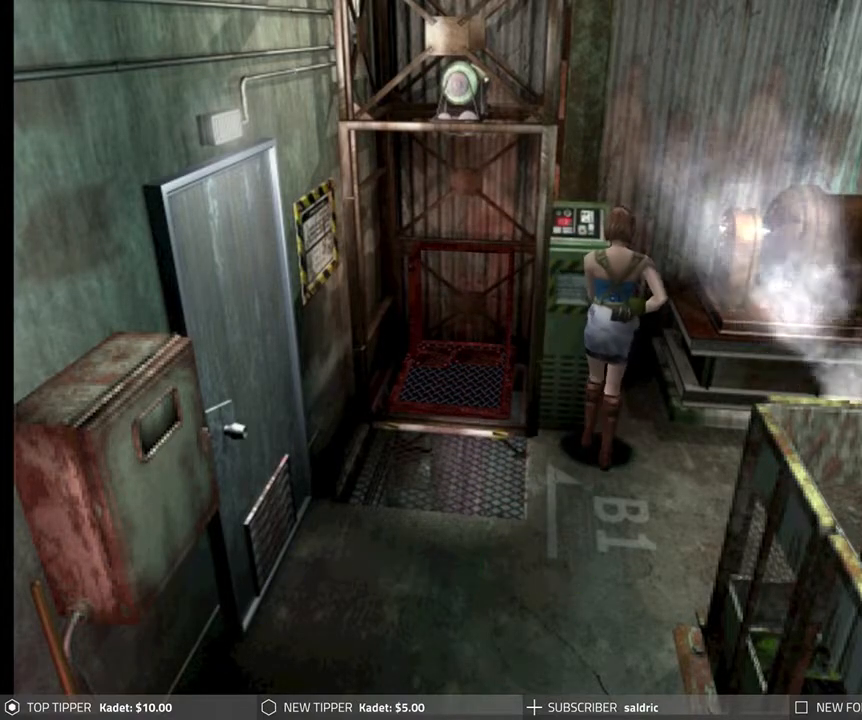
{"buttons": [], "left_stick": "center", "events": [[50, "CROSS", "up"], [250, "DPAD_UP", "down"], [283, "DPAD_UP", "up"], [350, "DPAD_LEFT", "up"], [367, "TRIANGLE", "down"], [483, "TRIANGLE", "up"]]}
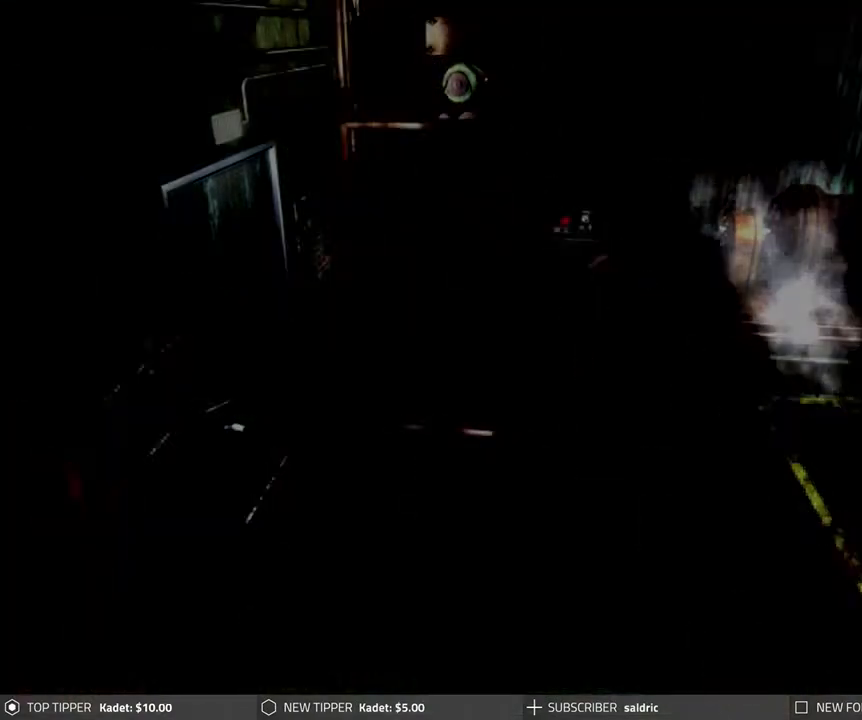
{"buttons": ["DPAD_DOWN"], "left_stick": "center", "events": [[483, "DPAD_DOWN", "down"]]}
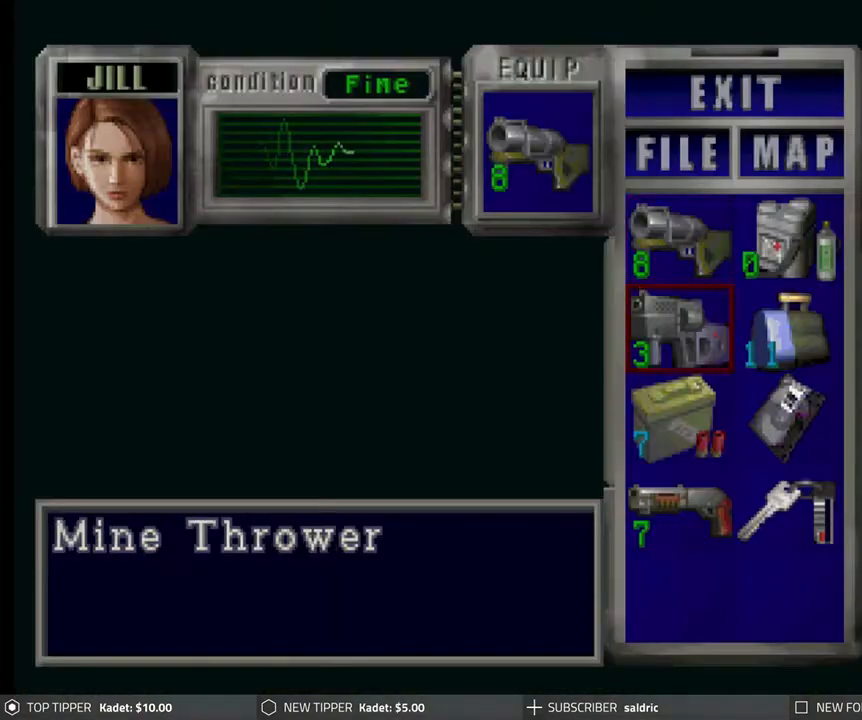
{"buttons": ["DPAD_DOWN"], "left_stick": "center", "events": [[83, "DPAD_DOWN", "up"], [133, "DPAD_DOWN", "down"], [217, "DPAD_DOWN", "up"], [317, "DPAD_RIGHT", "down"], [383, "DPAD_RIGHT", "up"], [450, "DPAD_DOWN", "down"]]}
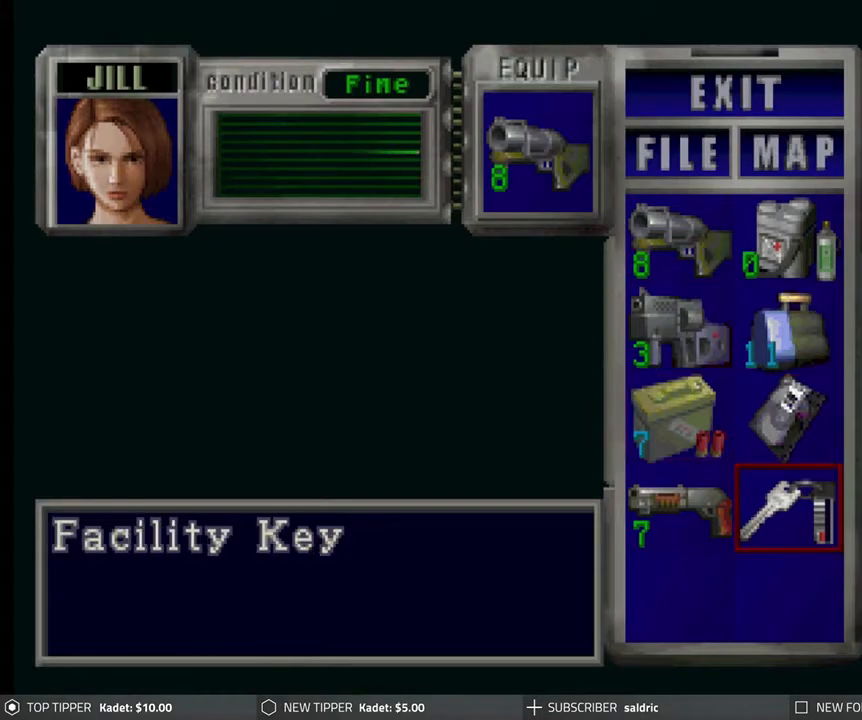
{"buttons": [], "left_stick": "center", "events": [[50, "DPAD_DOWN", "up"], [100, "CROSS", "down"], [217, "CROSS", "up"], [283, "CROSS", "down"], [467, "CROSS", "up"]]}
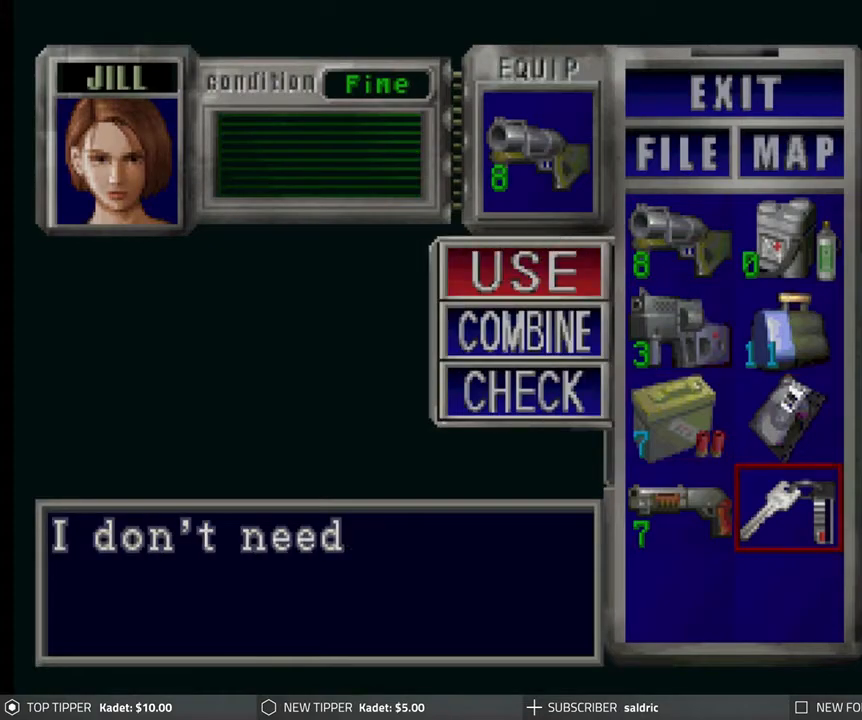
{"buttons": ["CIRCLE"], "left_stick": "center", "events": [[300, "CIRCLE", "down"], [383, "CIRCLE", "up"], [467, "CIRCLE", "down"]]}
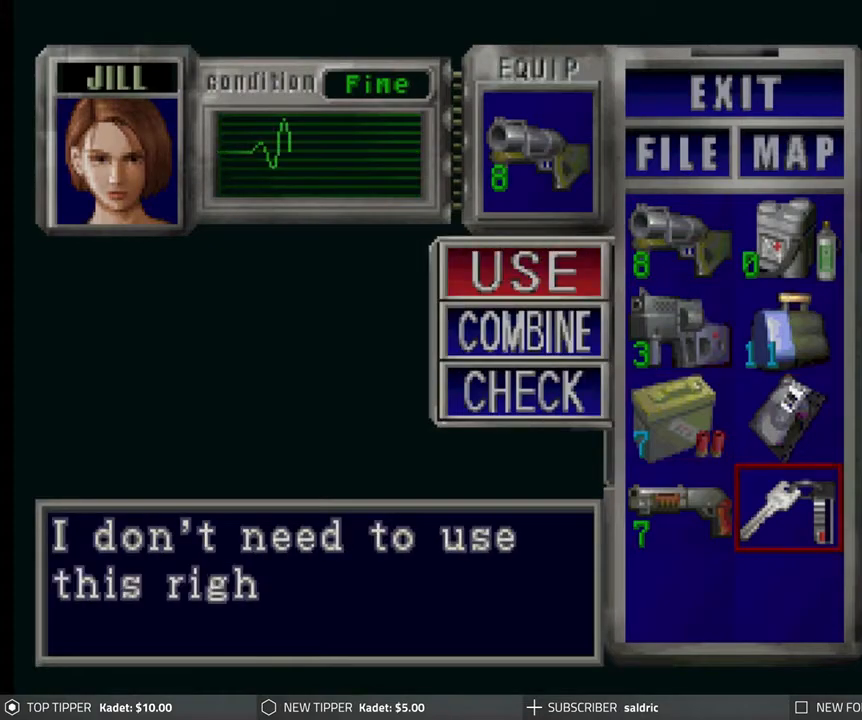
{"buttons": [], "left_stick": "center", "events": [[67, "CIRCLE", "up"], [133, "CIRCLE", "down"], [233, "CIRCLE", "up"], [350, "TRIANGLE", "down"], [467, "TRIANGLE", "up"]]}
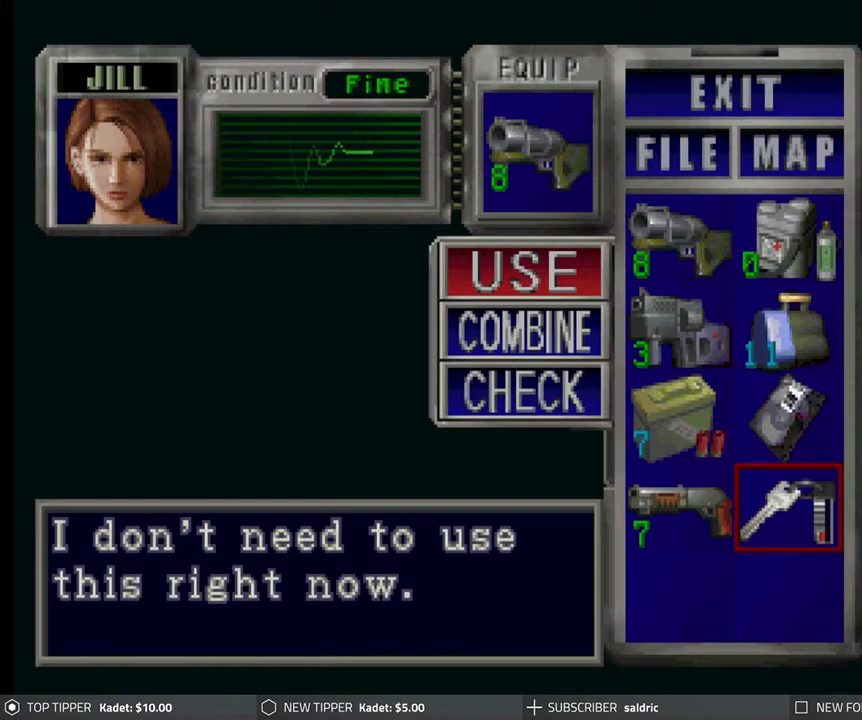
{"buttons": [], "left_stick": "center", "events": [[33, "TRIANGLE", "down"], [133, "TRIANGLE", "up"], [200, "TRIANGLE", "down"], [300, "TRIANGLE", "up"], [383, "CIRCLE", "down"], [483, "CIRCLE", "up"]]}
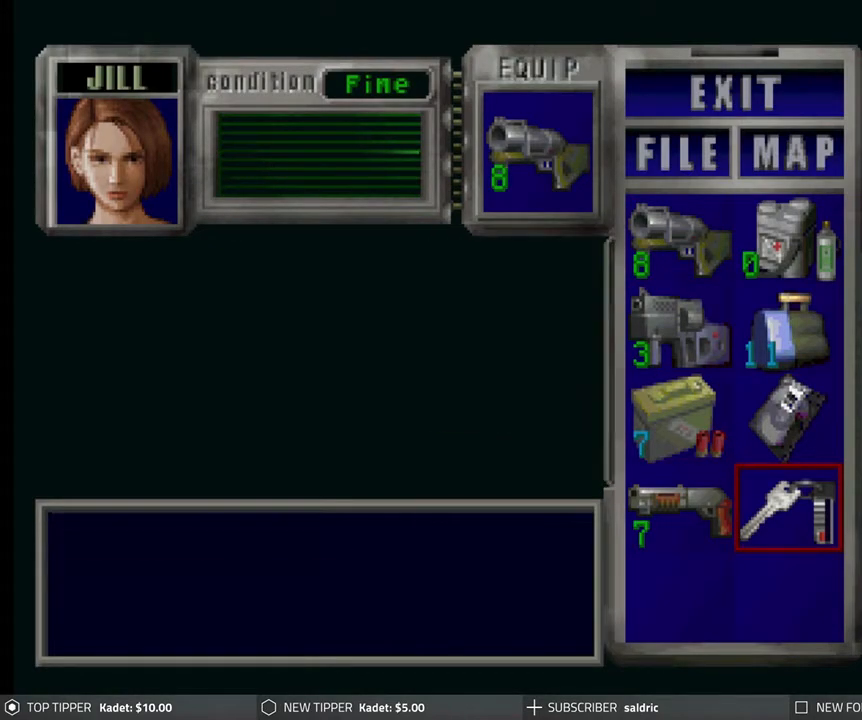
{"buttons": [], "left_stick": "center", "events": [[50, "CIRCLE", "down"], [150, "CIRCLE", "up"], [217, "CIRCLE", "down"], [317, "CIRCLE", "up"], [383, "CIRCLE", "down"], [483, "CIRCLE", "up"]]}
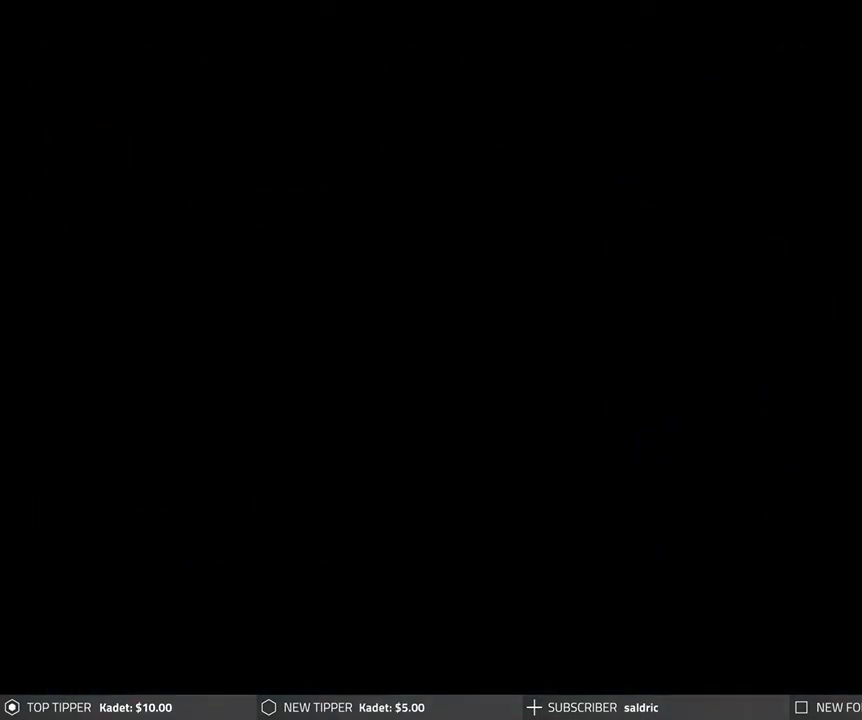
{"buttons": ["DPAD_RIGHT"], "left_stick": "center", "events": [[50, "CIRCLE", "down"], [100, "DPAD_RIGHT", "down"], [150, "CIRCLE", "up"]]}
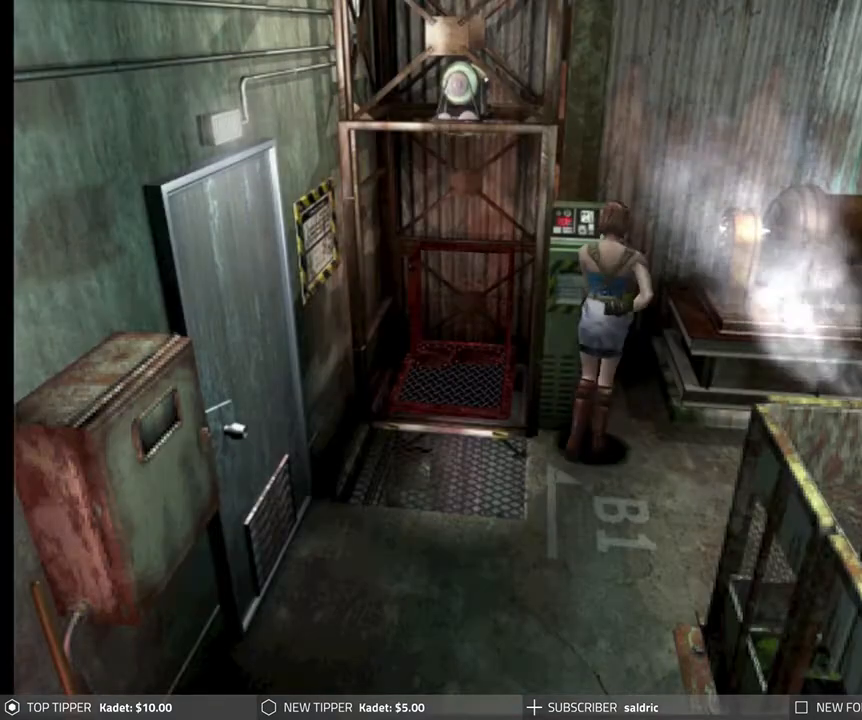
{"buttons": ["TRIANGLE"], "left_stick": "center", "events": [[117, "DPAD_DOWN", "down"], [333, "DPAD_RIGHT", "up"], [450, "TRIANGLE", "down"], [500, "DPAD_DOWN", "up"]]}
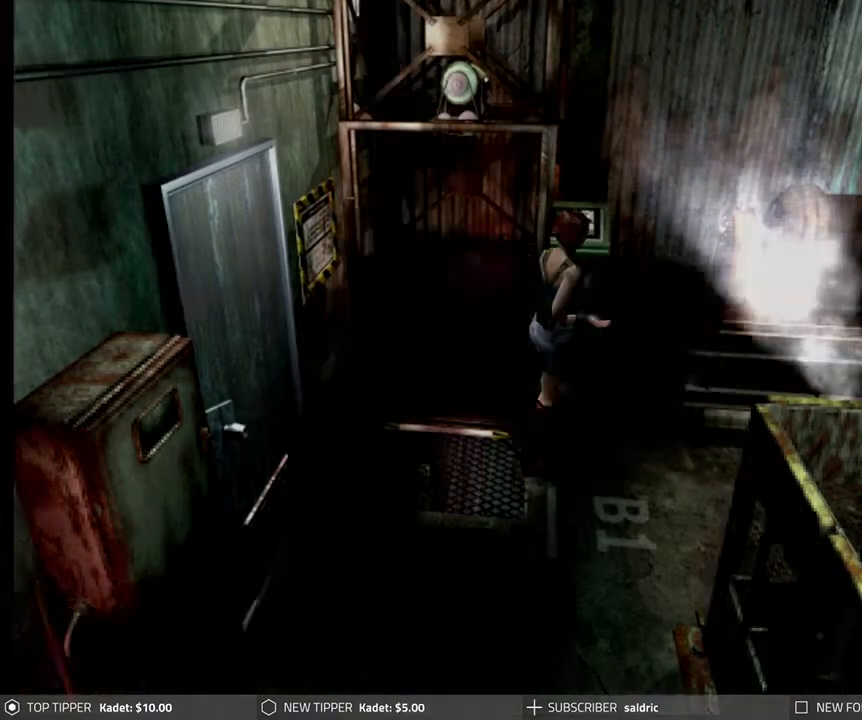
{"buttons": [], "left_stick": "center", "events": [[100, "TRIANGLE", "up"]]}